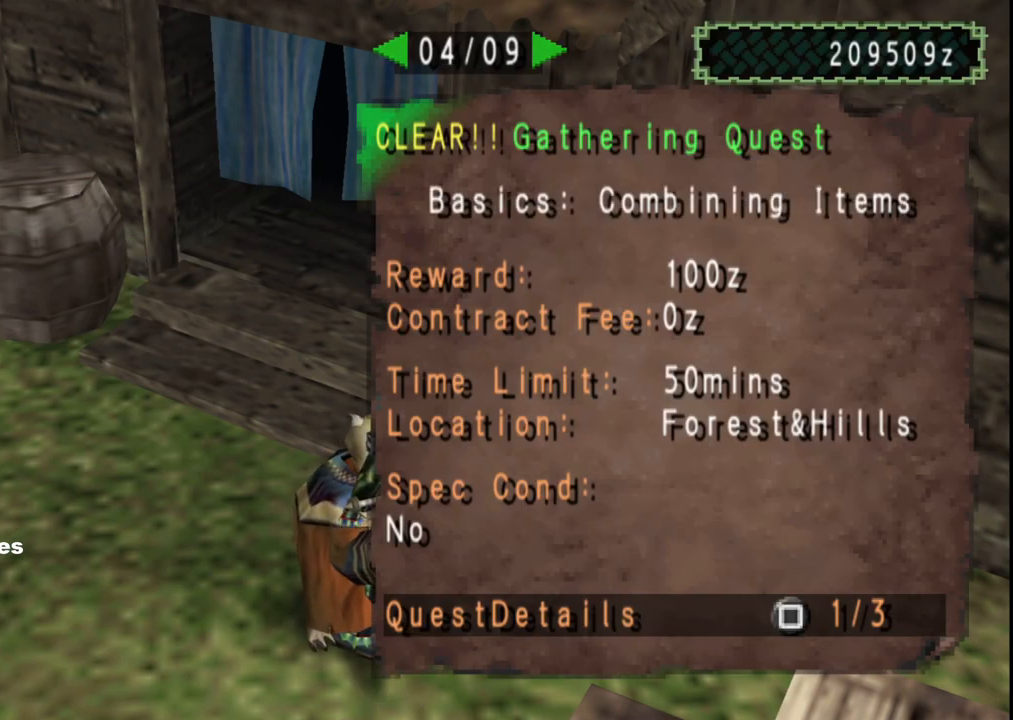
Gameplay with a controller (Xbox layout); each line is a JSON object with the inputs held at the frame after it. "events" lists button and stick changes between this image and that frame as [ms after this image, input, new state], when the widget could be followed in between. Not read: L2 L3 R2 R3.
{"buttons": [], "left_stick": "center", "right_stick": "center", "events": []}
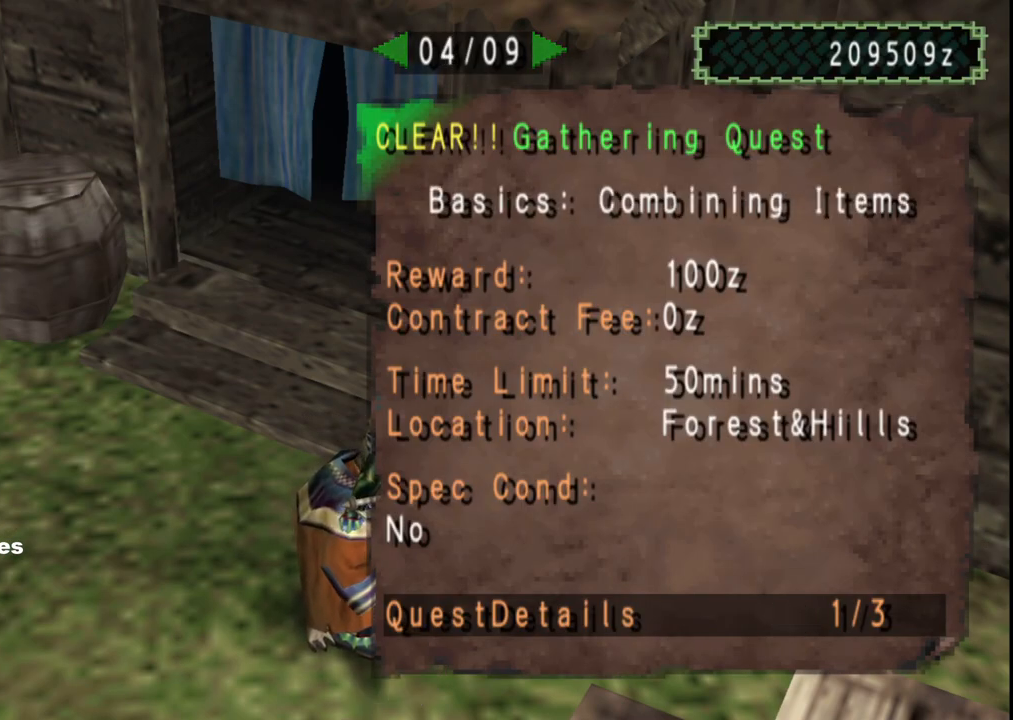
{"buttons": [], "left_stick": "center", "right_stick": "center", "events": []}
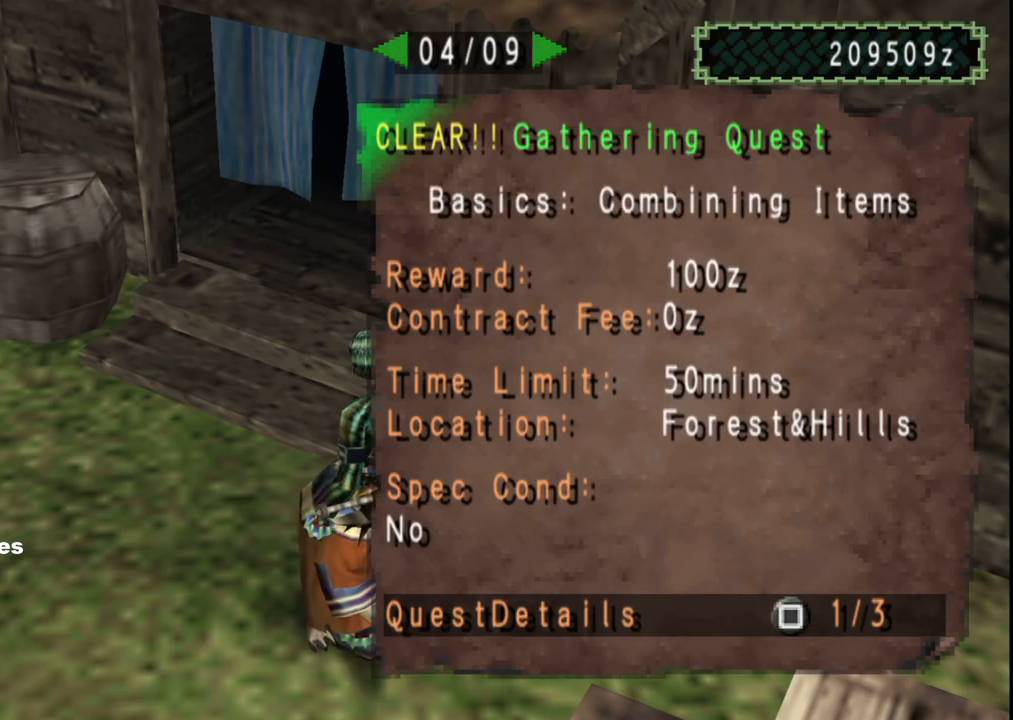
{"buttons": [], "left_stick": "center", "right_stick": "center", "events": [[117, "DPAD_LEFT", "down"], [200, "DPAD_LEFT", "up"], [383, "DPAD_RIGHT", "down"], [483, "DPAD_RIGHT", "up"]]}
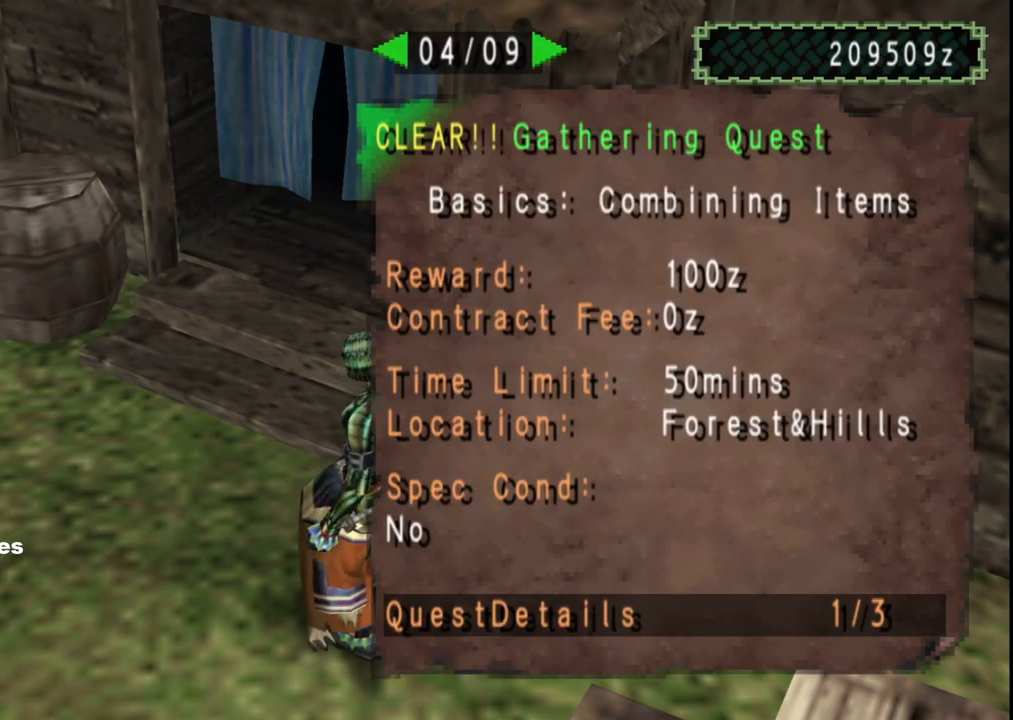
{"buttons": ["A"], "left_stick": "center", "right_stick": "center", "events": [[433, "A", "down"]]}
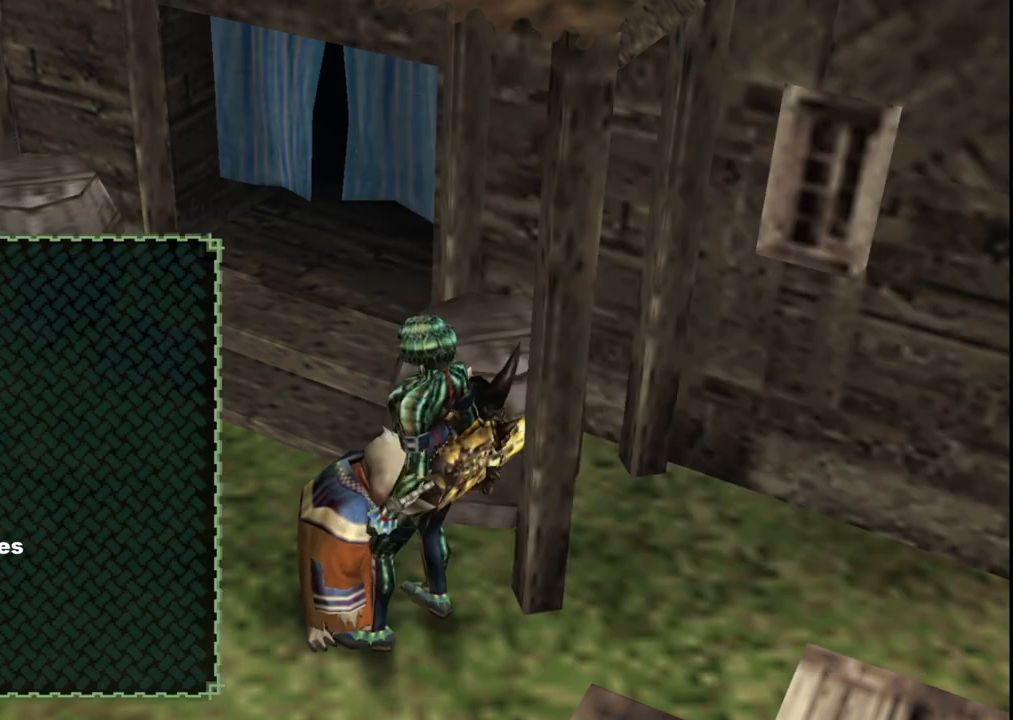
{"buttons": [], "left_stick": "center", "right_stick": "center", "events": [[33, "A", "up"], [217, "A", "down"], [317, "A", "up"]]}
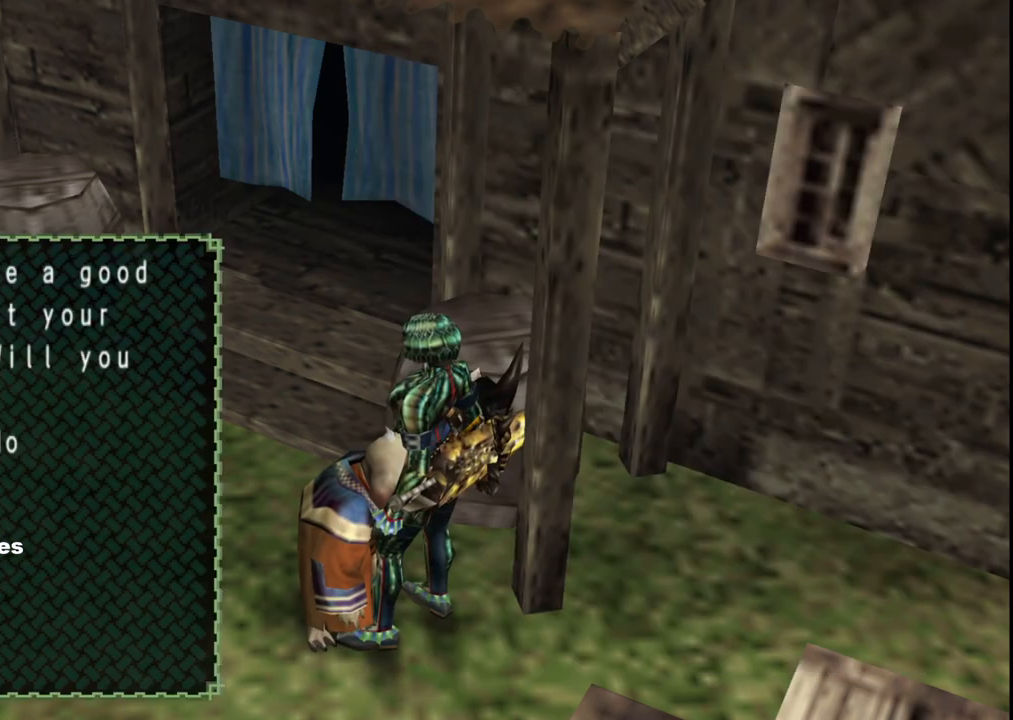
{"buttons": [], "left_stick": "left", "right_stick": "center", "events": [[233, "A", "down"], [283, "left_stick", "left"], [300, "A", "up"], [400, "A", "down"], [467, "A", "up"]]}
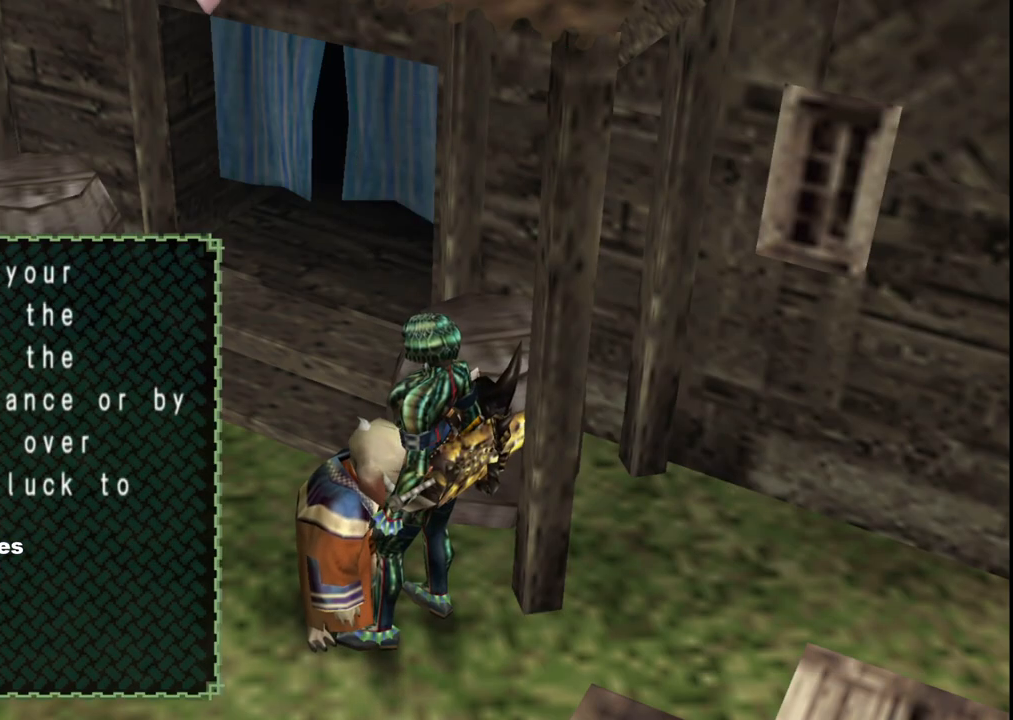
{"buttons": [], "left_stick": "left", "right_stick": "center", "events": [[33, "A", "down"], [100, "A", "up"], [183, "A", "down"], [233, "R1", "down"], [250, "A", "up"], [433, "R1", "up"]]}
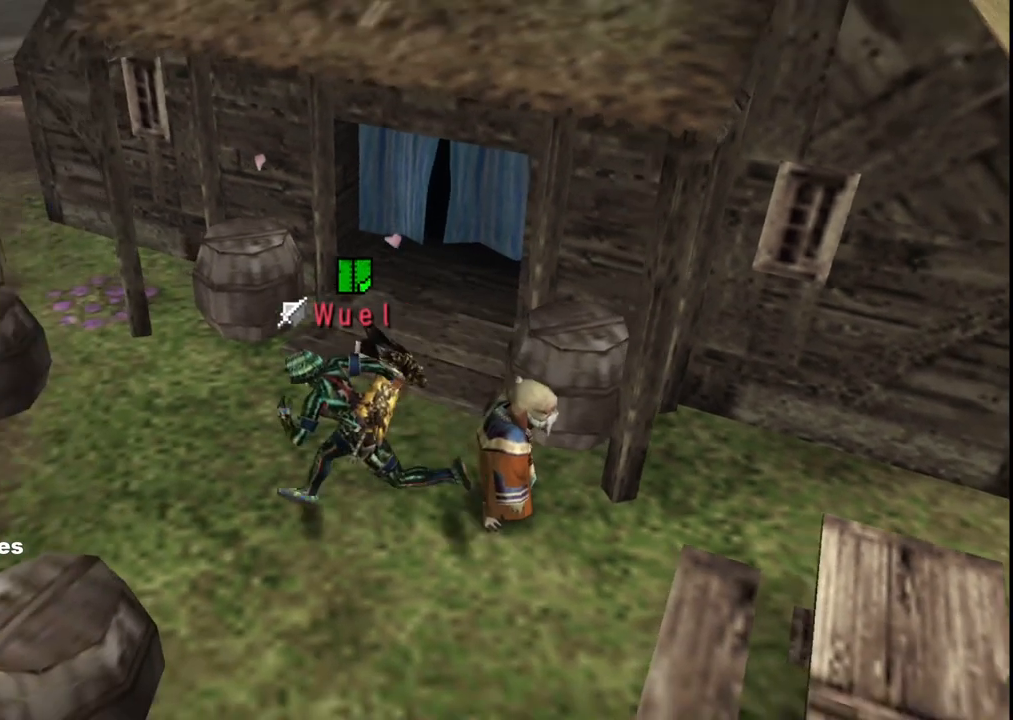
{"buttons": [], "left_stick": "up-left", "right_stick": "center", "events": [[183, "left_stick", "up-left"]]}
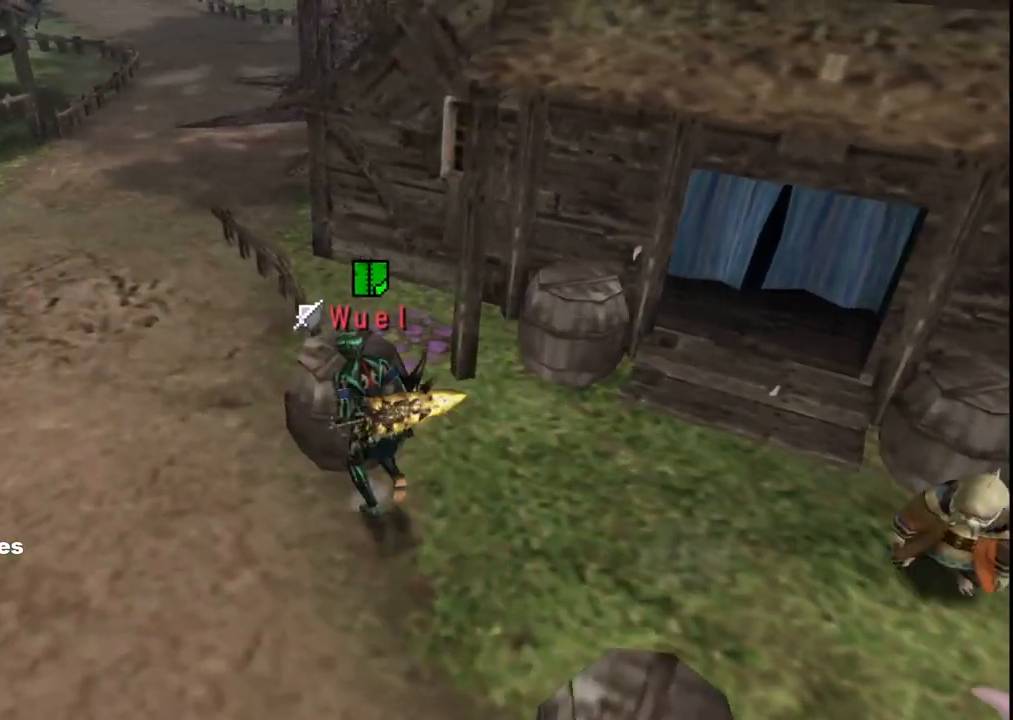
{"buttons": [], "left_stick": "up-left", "right_stick": "center", "events": []}
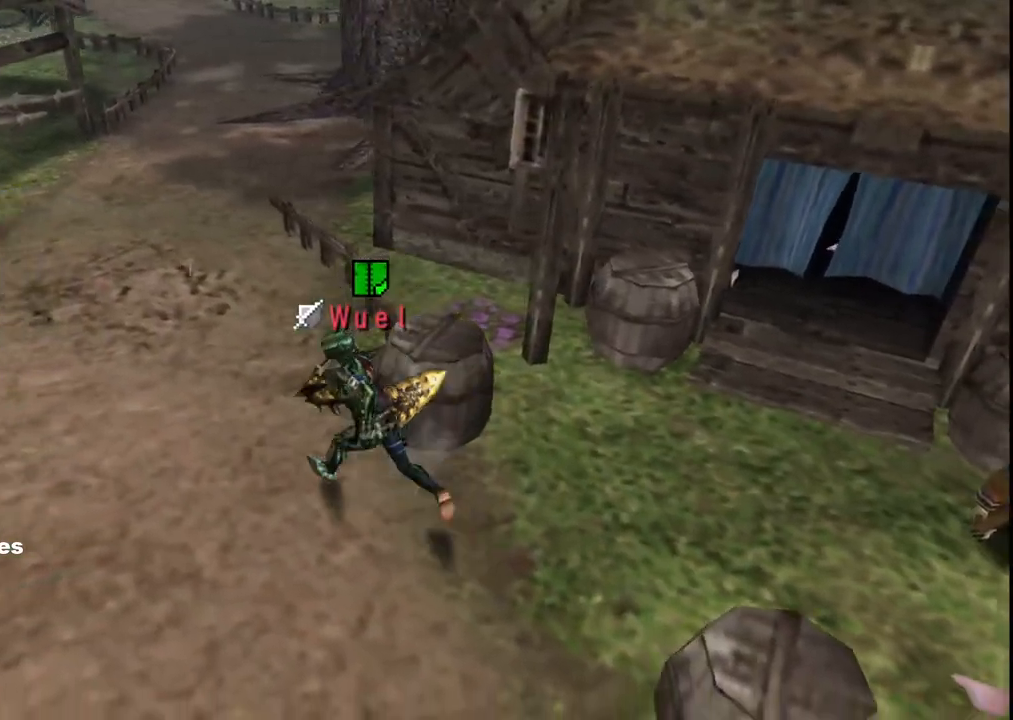
{"buttons": ["R1"], "left_stick": "up", "right_stick": "center", "events": [[433, "R1", "down"], [450, "left_stick", "up"]]}
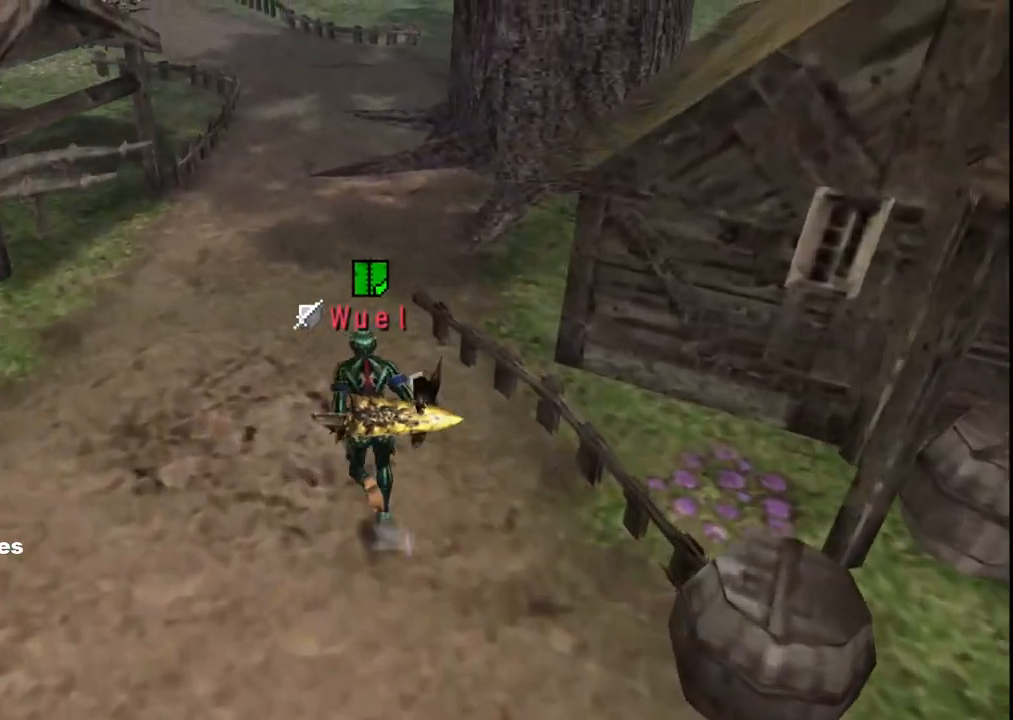
{"buttons": [], "left_stick": "up", "right_stick": "center", "events": [[33, "R1", "up"]]}
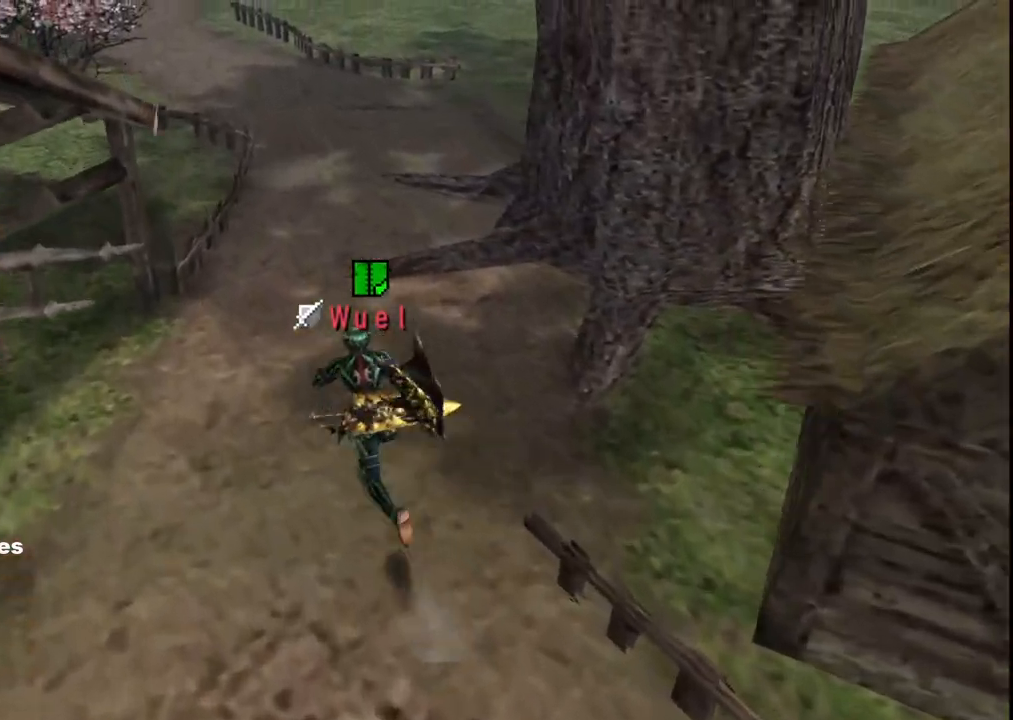
{"buttons": ["X"], "left_stick": "up", "right_stick": "center", "events": [[267, "X", "down"], [367, "X", "up"], [467, "X", "down"]]}
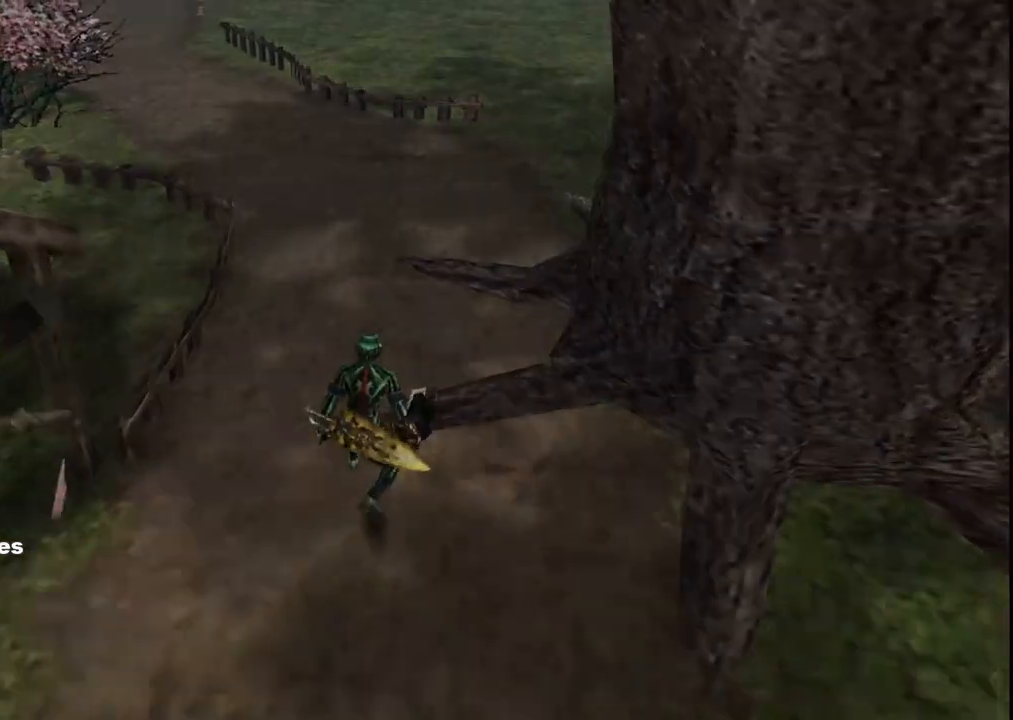
{"buttons": [], "left_stick": "center", "right_stick": "center", "events": [[17, "X", "up"], [67, "left_stick", "center"], [100, "X", "down"], [200, "X", "up"]]}
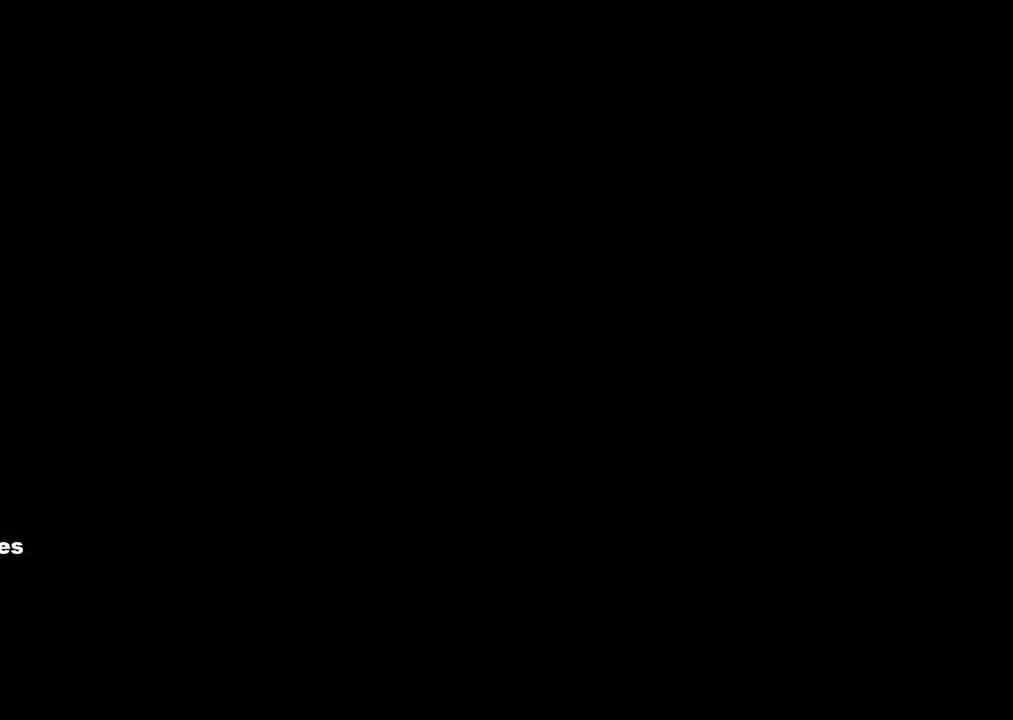
{"buttons": [], "left_stick": "center", "right_stick": "center", "events": []}
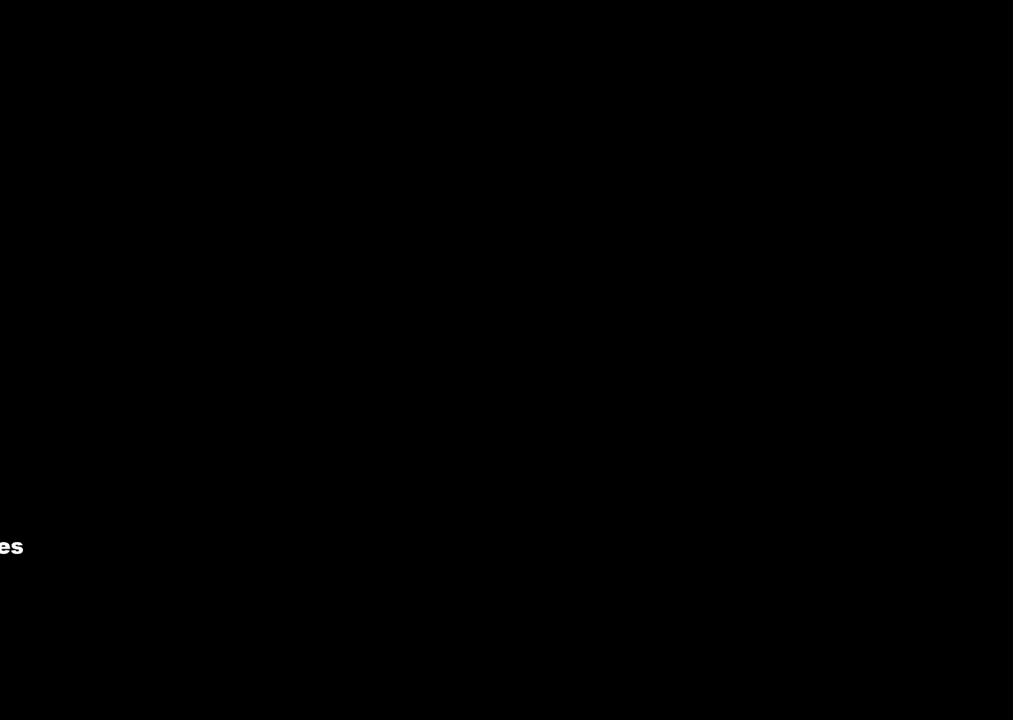
{"buttons": [], "left_stick": "center", "right_stick": "center", "events": []}
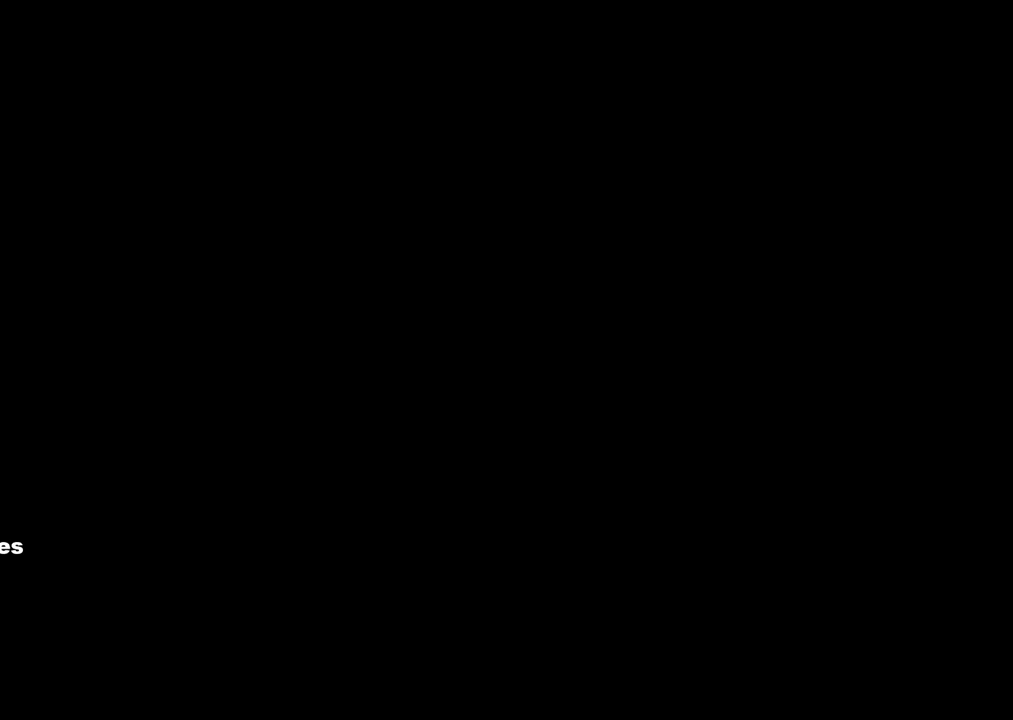
{"buttons": [], "left_stick": "center", "right_stick": "center", "events": []}
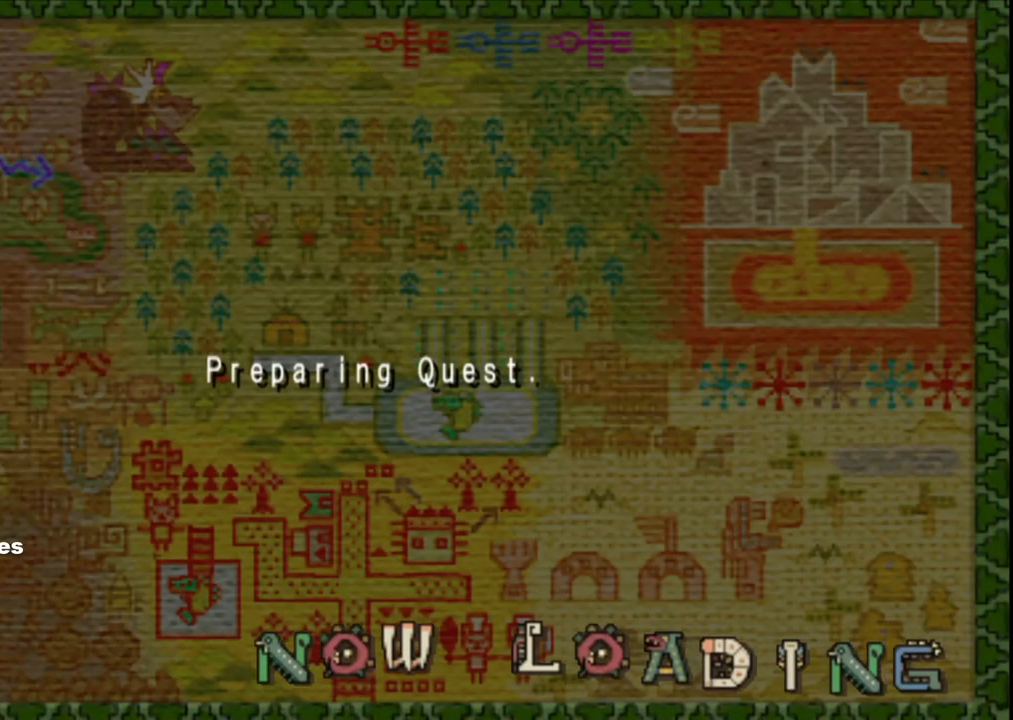
{"buttons": [], "left_stick": "center", "right_stick": "center", "events": []}
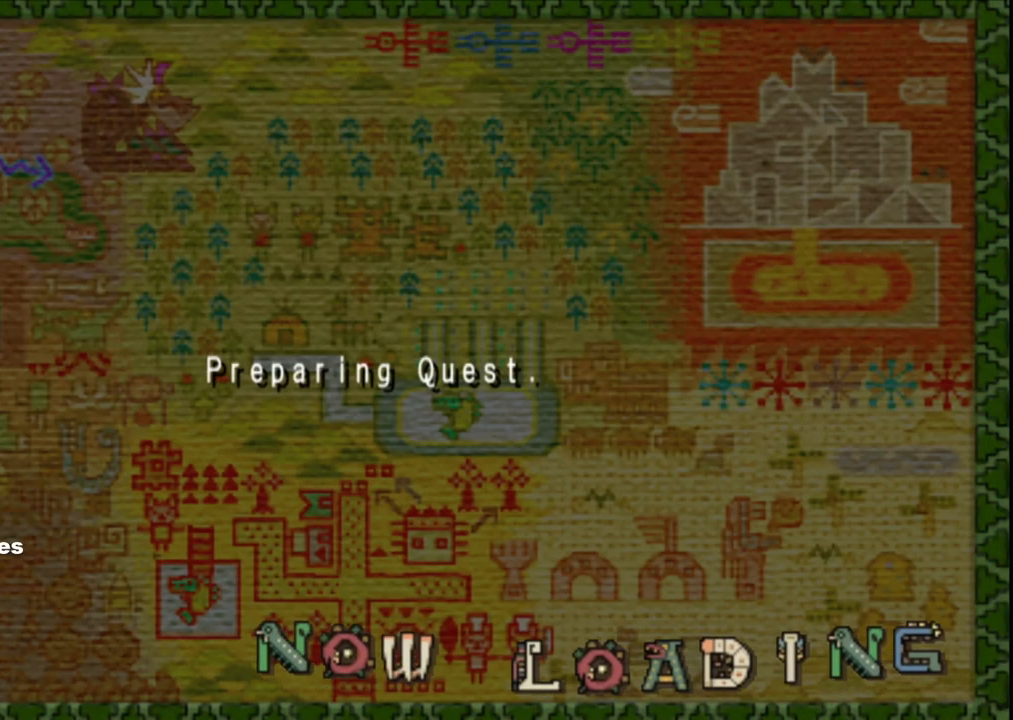
{"buttons": [], "left_stick": "center", "right_stick": "center", "events": [[267, "X", "down"], [383, "X", "up"]]}
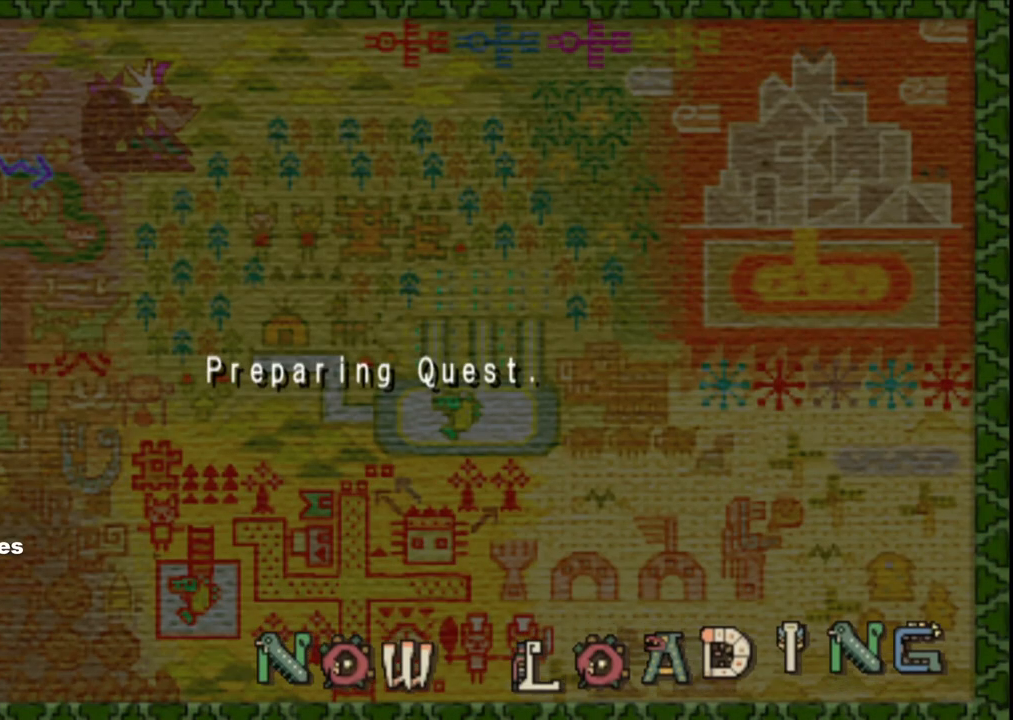
{"buttons": [], "left_stick": "center", "right_stick": "center", "events": []}
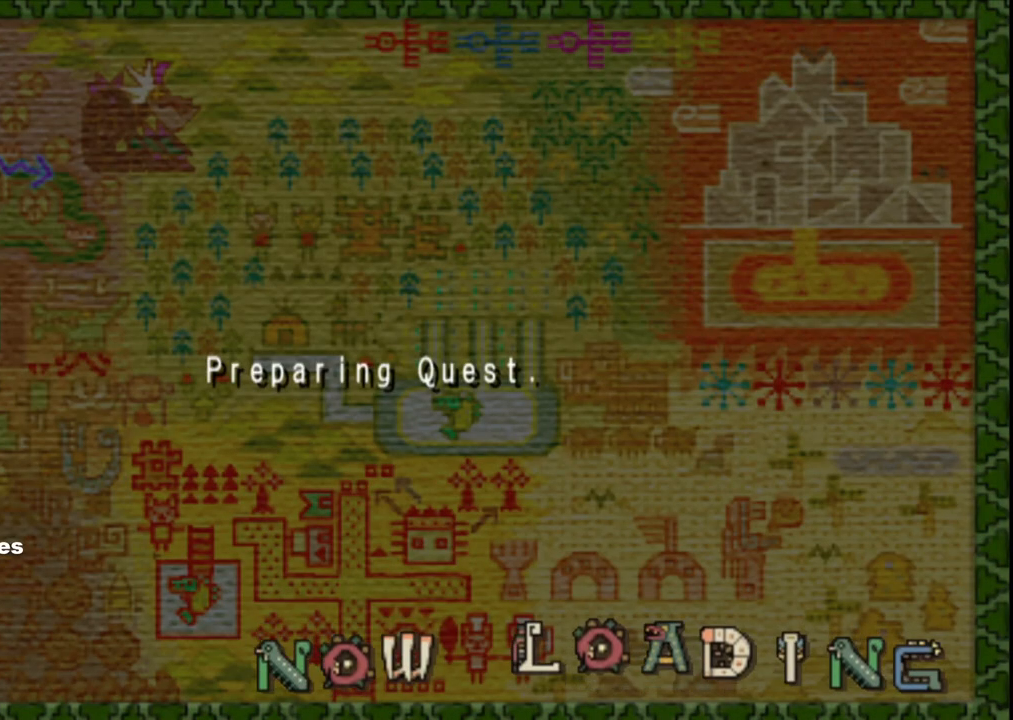
{"buttons": [], "left_stick": "center", "right_stick": "center", "events": []}
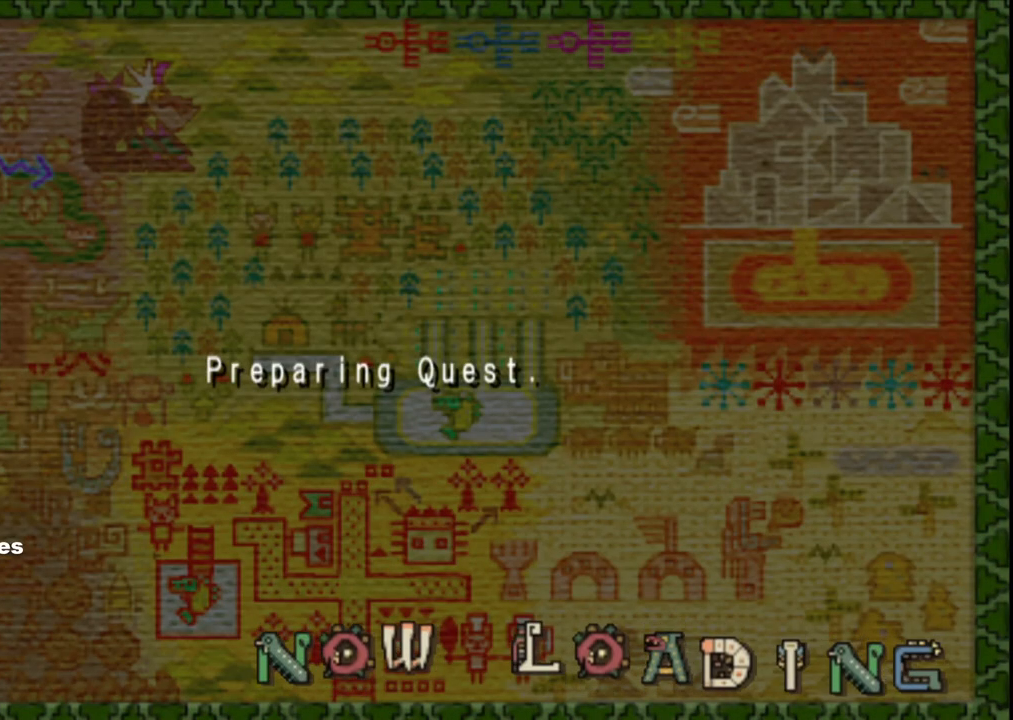
{"buttons": [], "left_stick": "center", "right_stick": "center", "events": []}
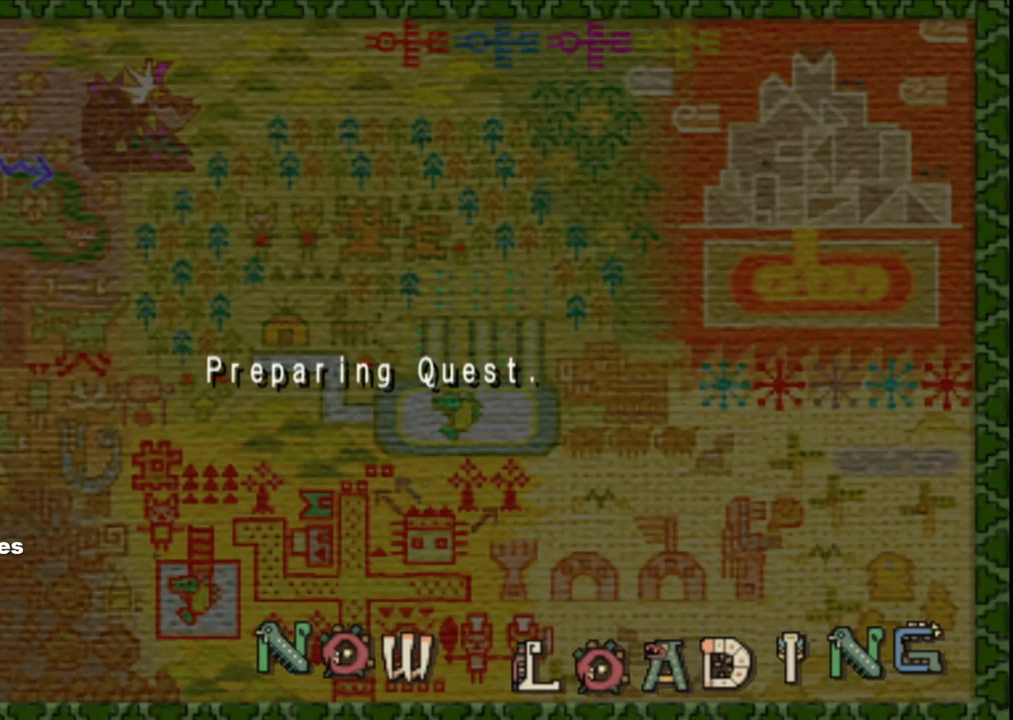
{"buttons": [], "left_stick": "center", "right_stick": "center", "events": []}
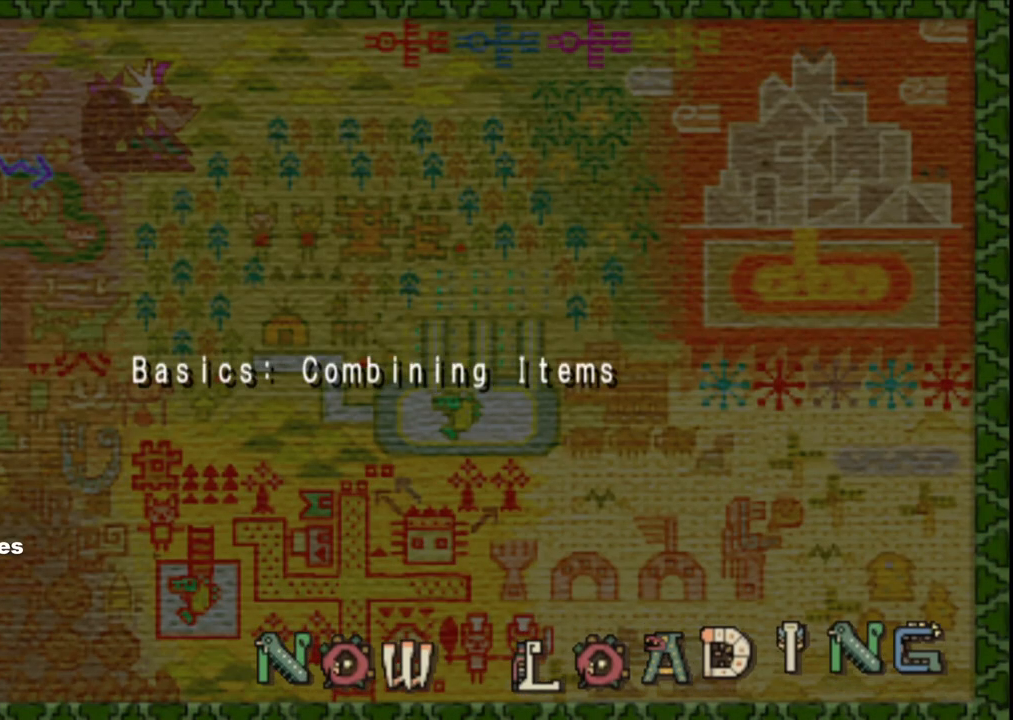
{"buttons": [], "left_stick": "center", "right_stick": "center", "events": []}
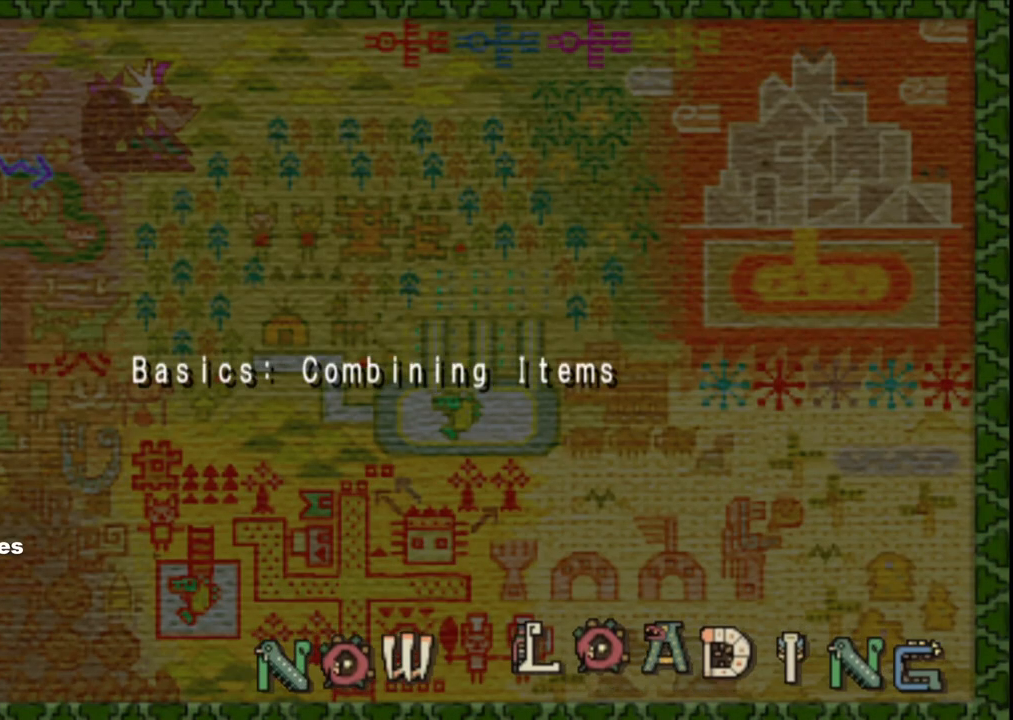
{"buttons": [], "left_stick": "center", "right_stick": "center", "events": []}
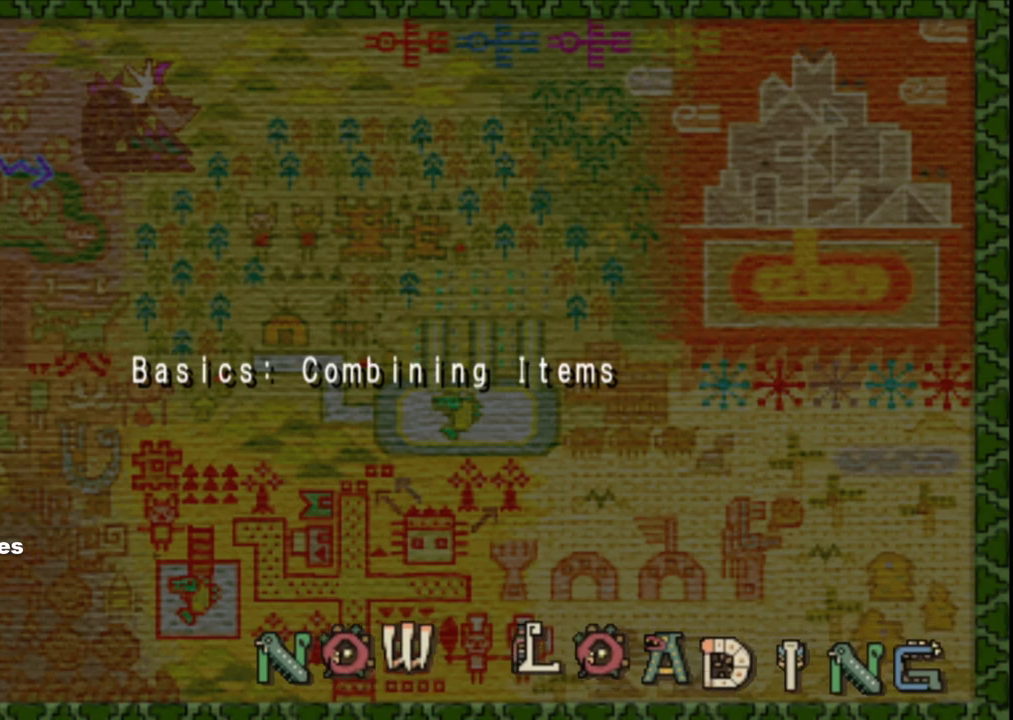
{"buttons": [], "left_stick": "center", "right_stick": "center", "events": []}
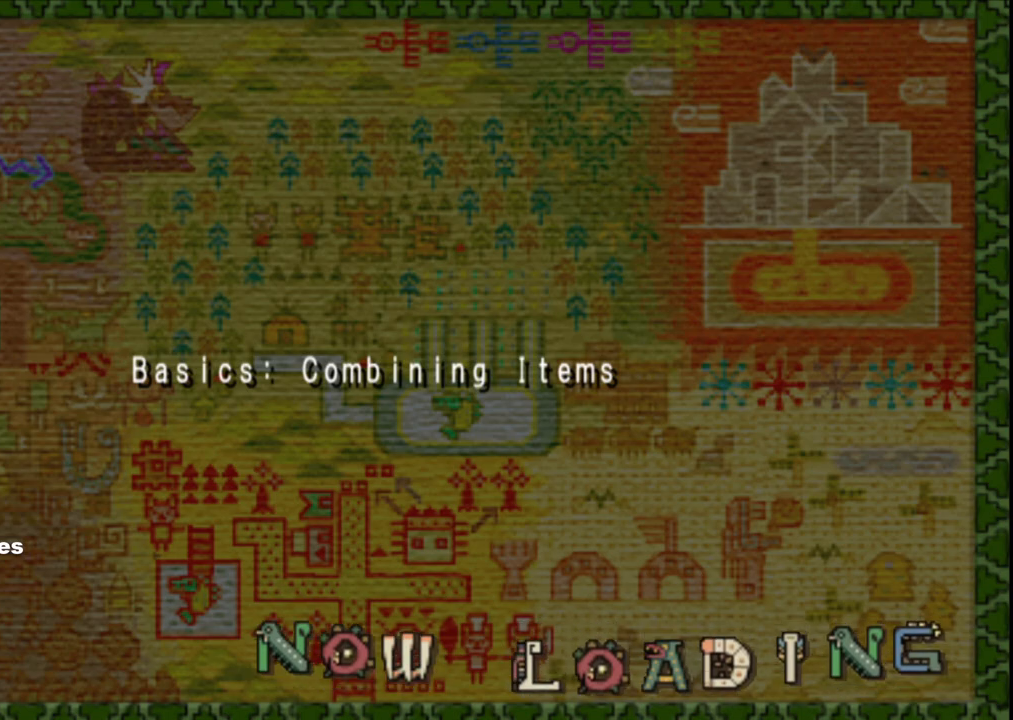
{"buttons": [], "left_stick": "center", "right_stick": "center", "events": []}
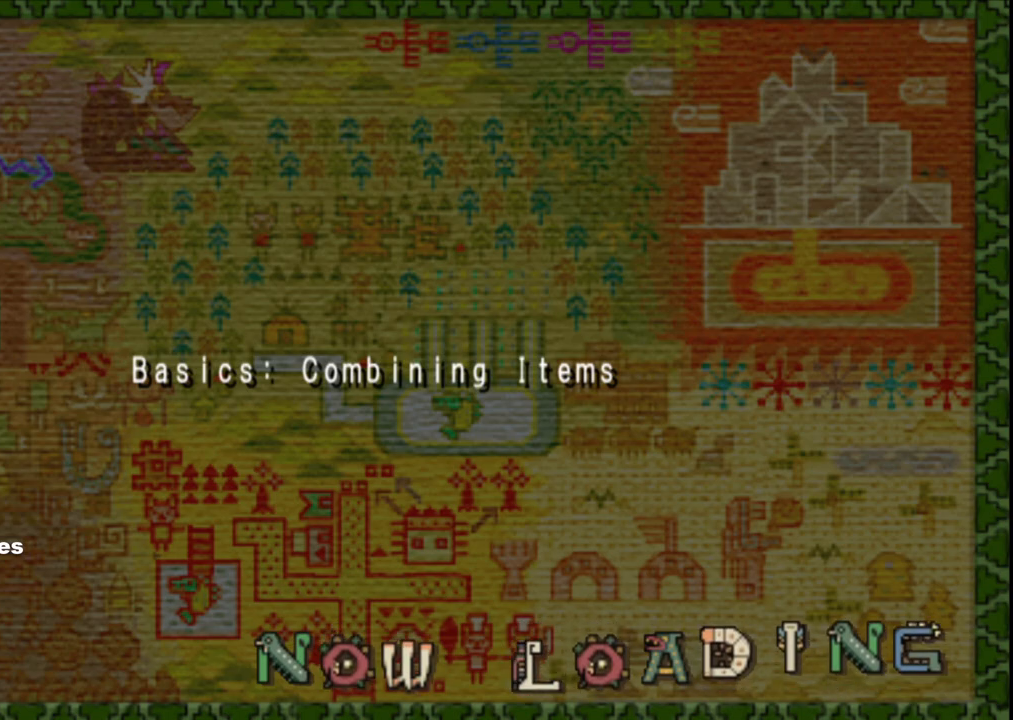
{"buttons": [], "left_stick": "down-right", "right_stick": "center", "events": [[250, "left_stick", "down-right"]]}
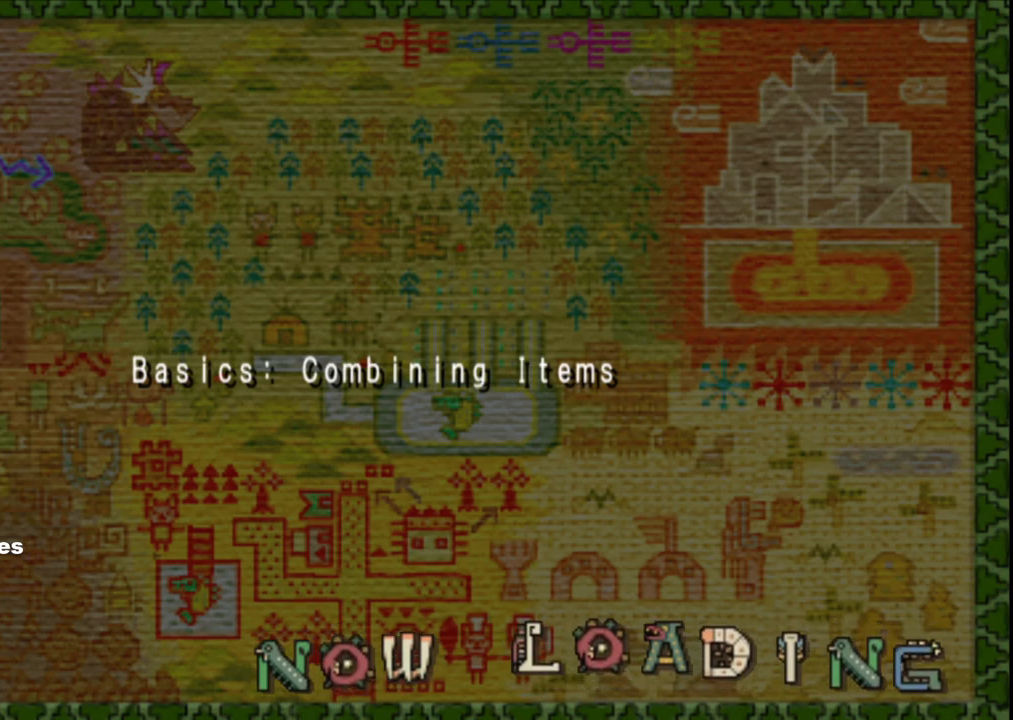
{"buttons": [], "left_stick": "down-right", "right_stick": "center", "events": []}
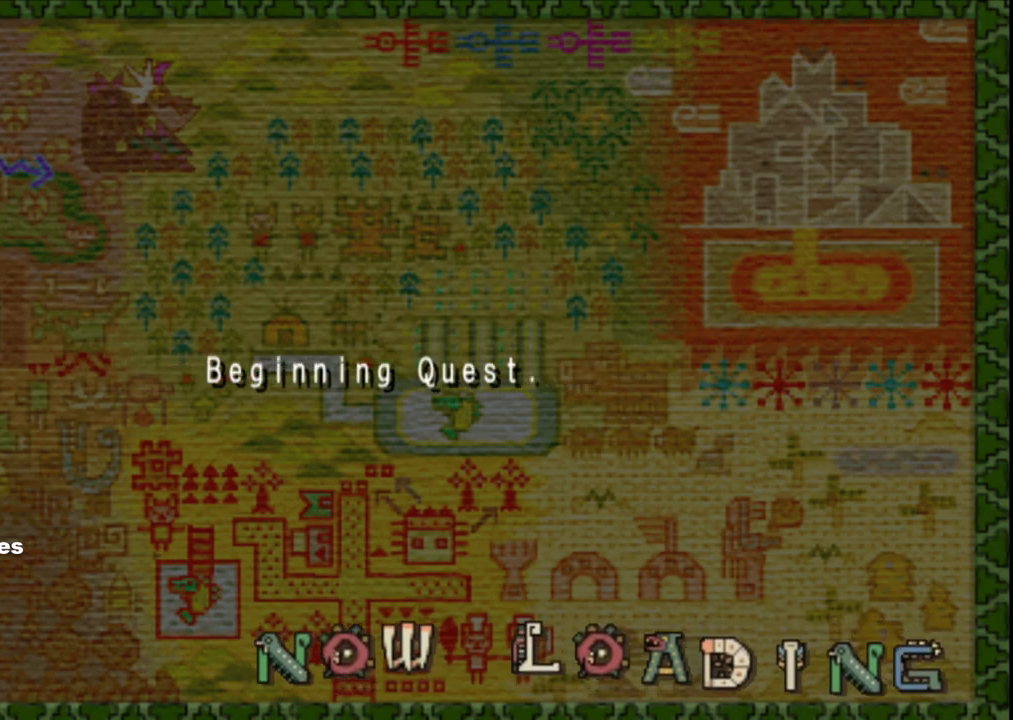
{"buttons": [], "left_stick": "down-right", "right_stick": "center", "events": []}
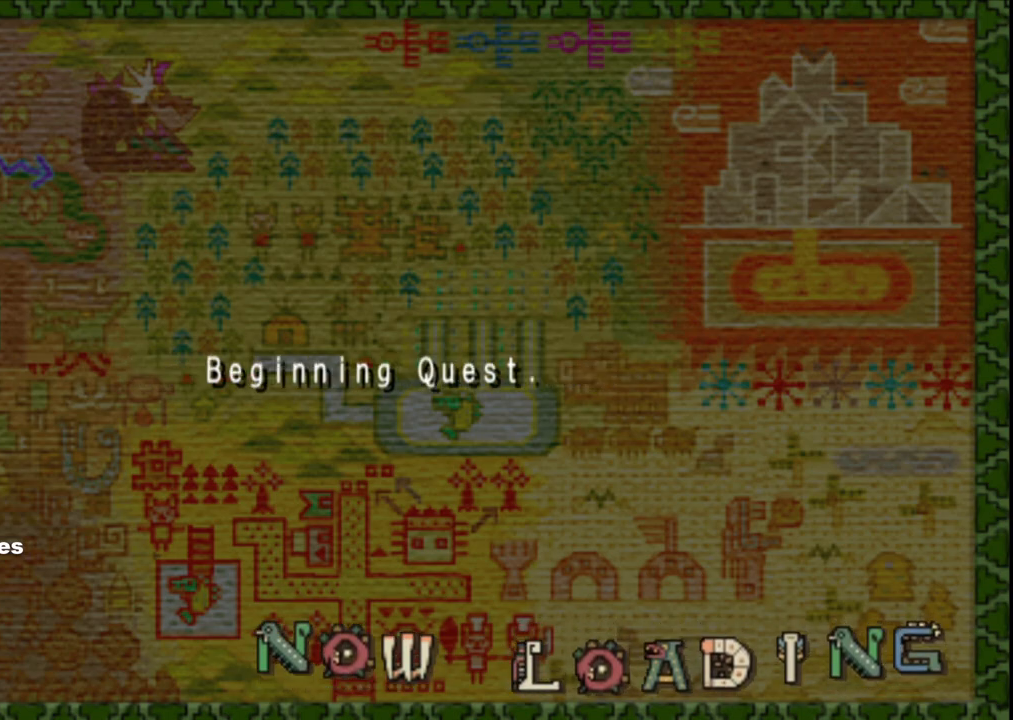
{"buttons": [], "left_stick": "down-right", "right_stick": "center", "events": []}